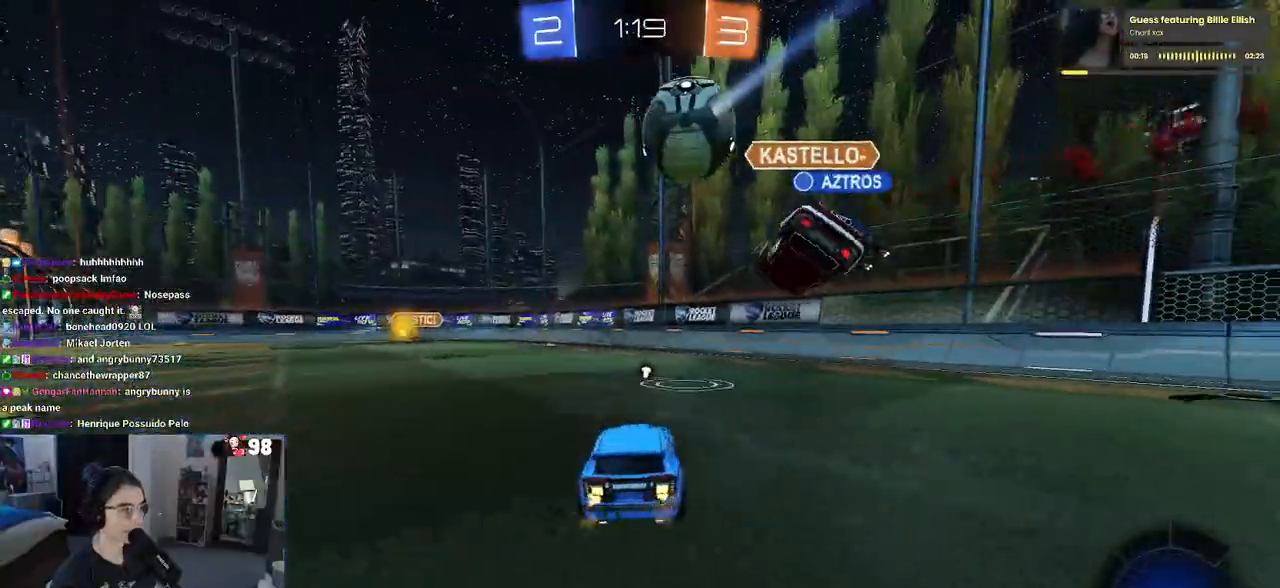
Gameplay with a controller (PlayStation layout); each line is a JSON object with the inputs held at the frame after it. "events" lists button and stick changes between this image and that frame as [ms after this image, input, new state], when the widget could be followed in between.
{"buttons": ["R2"], "left_stick": "down-right", "right_stick": "center", "events": [[83, "TRIANGLE", "down"], [133, "left_stick", "down-right"], [200, "TRIANGLE", "up"]]}
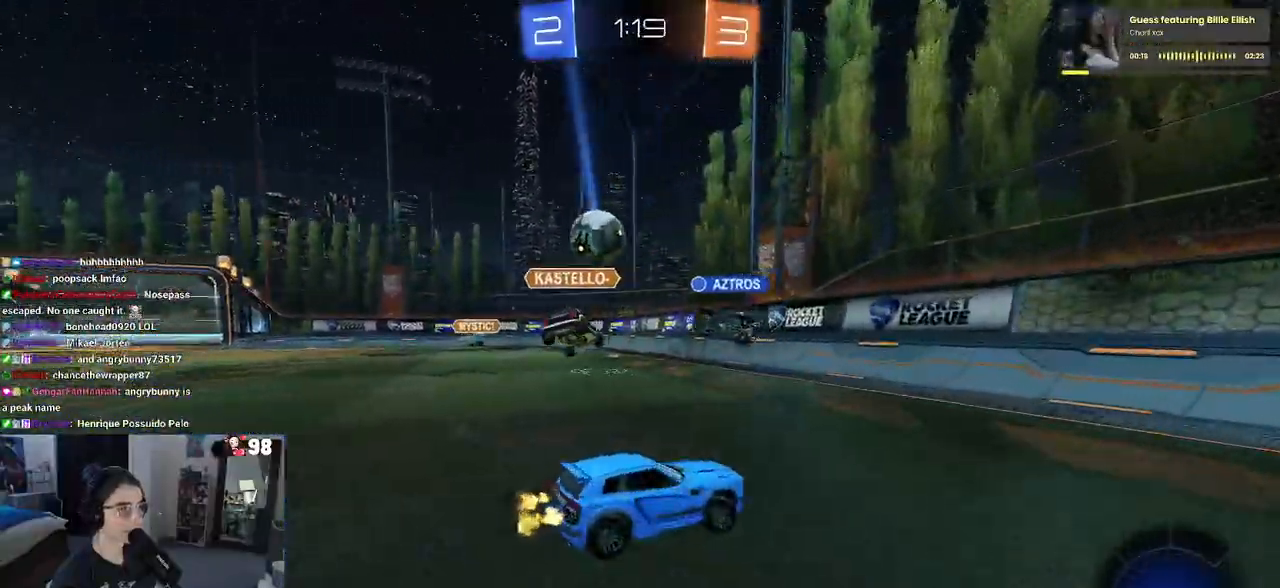
{"buttons": ["R2"], "left_stick": "left", "right_stick": "center", "events": [[33, "left_stick", "center"], [183, "left_stick", "left"]]}
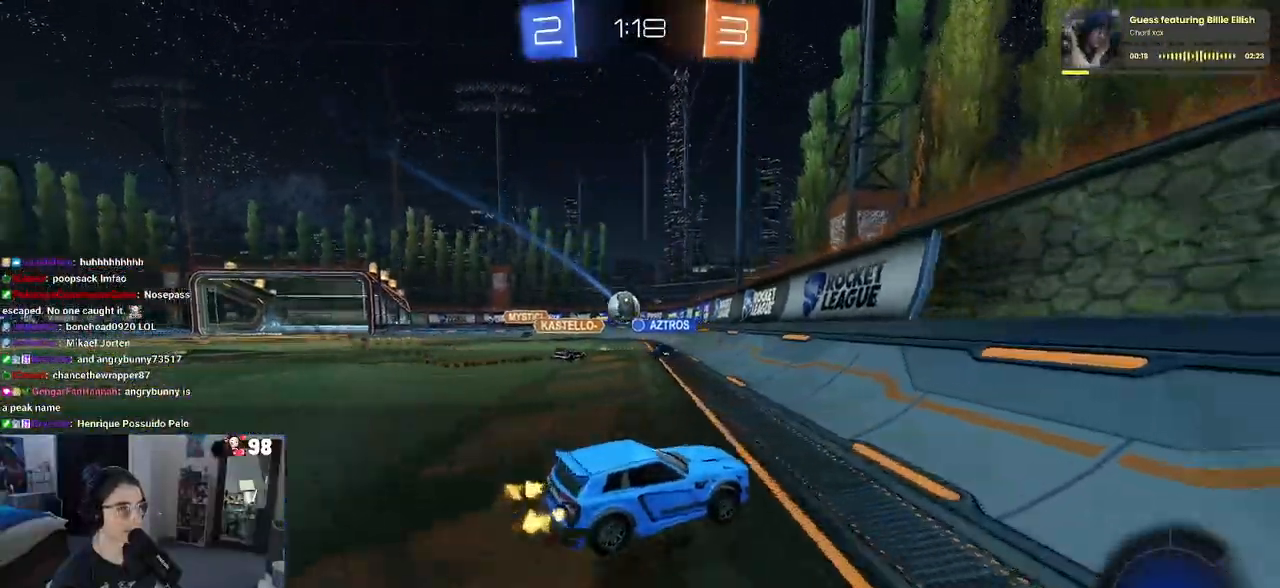
{"buttons": ["R2"], "left_stick": "center", "right_stick": "center", "events": [[467, "left_stick", "center"]]}
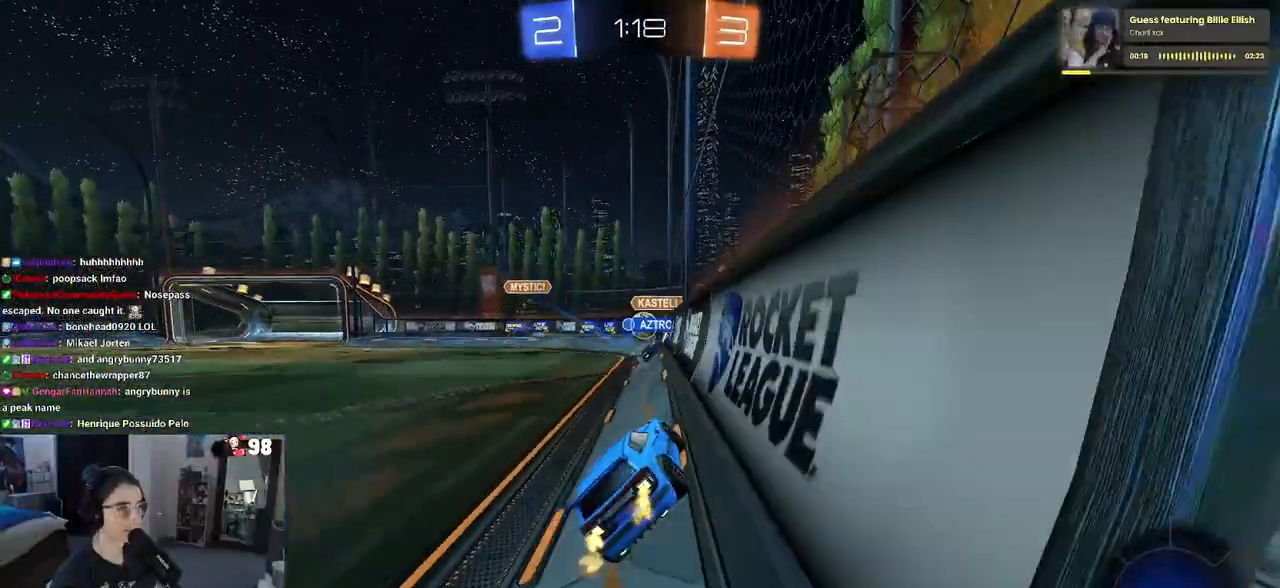
{"buttons": [], "left_stick": "center", "right_stick": "center", "events": [[83, "left_stick", "left"], [500, "R2", "up"], [500, "left_stick", "center"]]}
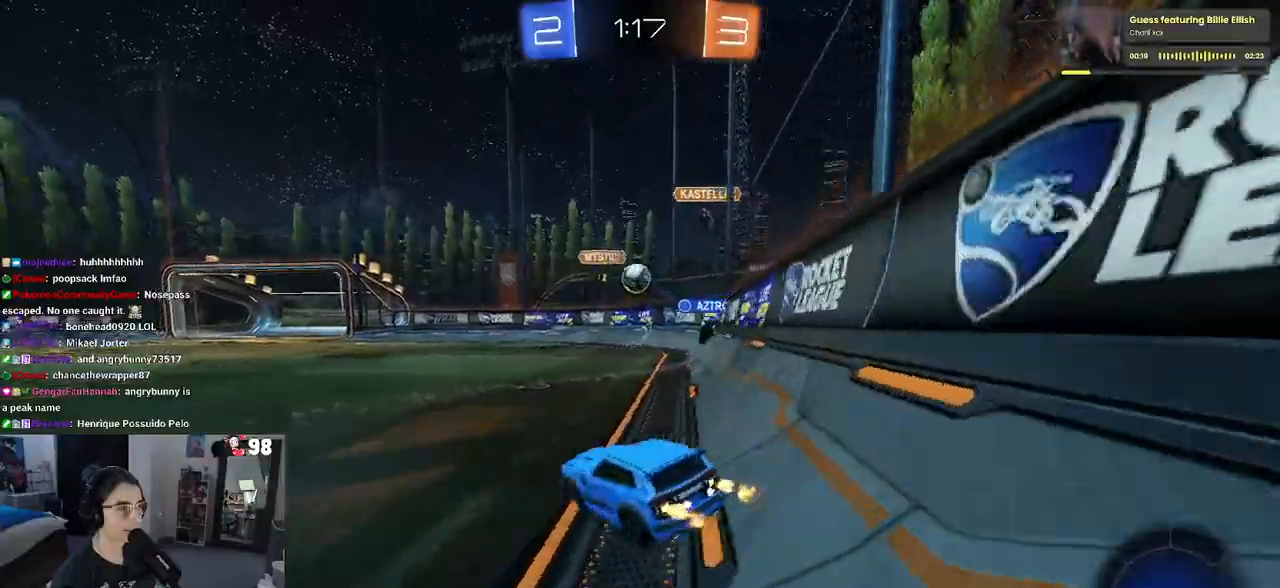
{"buttons": ["R2"], "left_stick": "left", "right_stick": "center", "events": [[83, "L2", "down"], [83, "left_stick", "down-right"], [283, "left_stick", "center"], [333, "R2", "down"], [350, "left_stick", "left"], [383, "L2", "up"]]}
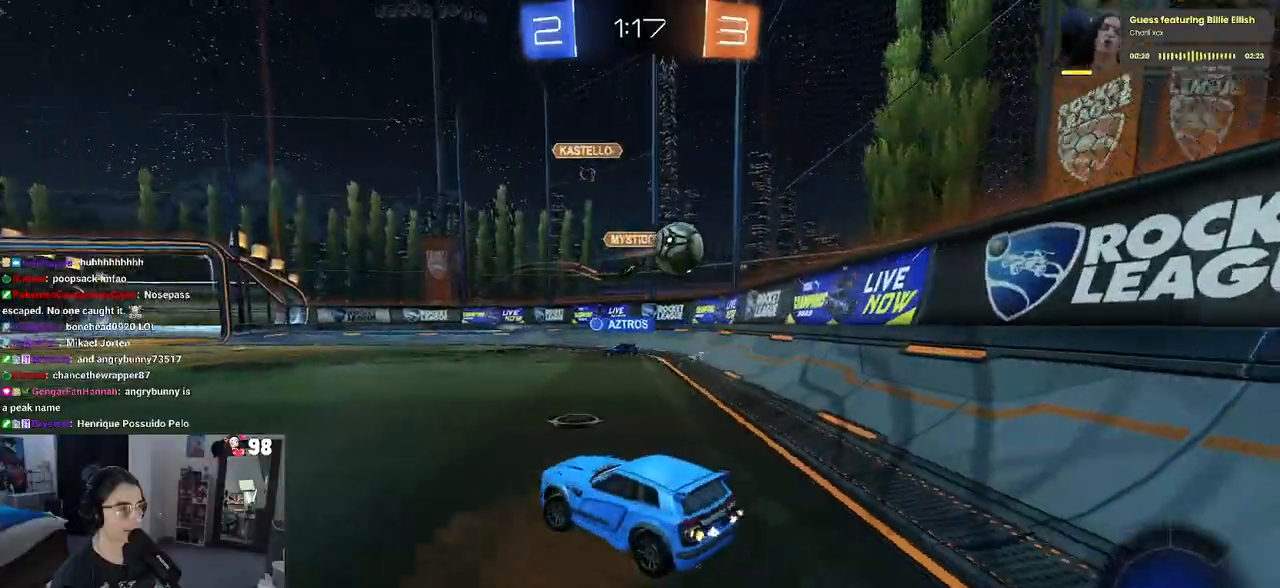
{"buttons": ["R1", "R2"], "left_stick": "left", "right_stick": "center", "events": [[17, "SQUARE", "down"], [100, "SQUARE", "up"], [400, "R1", "down"]]}
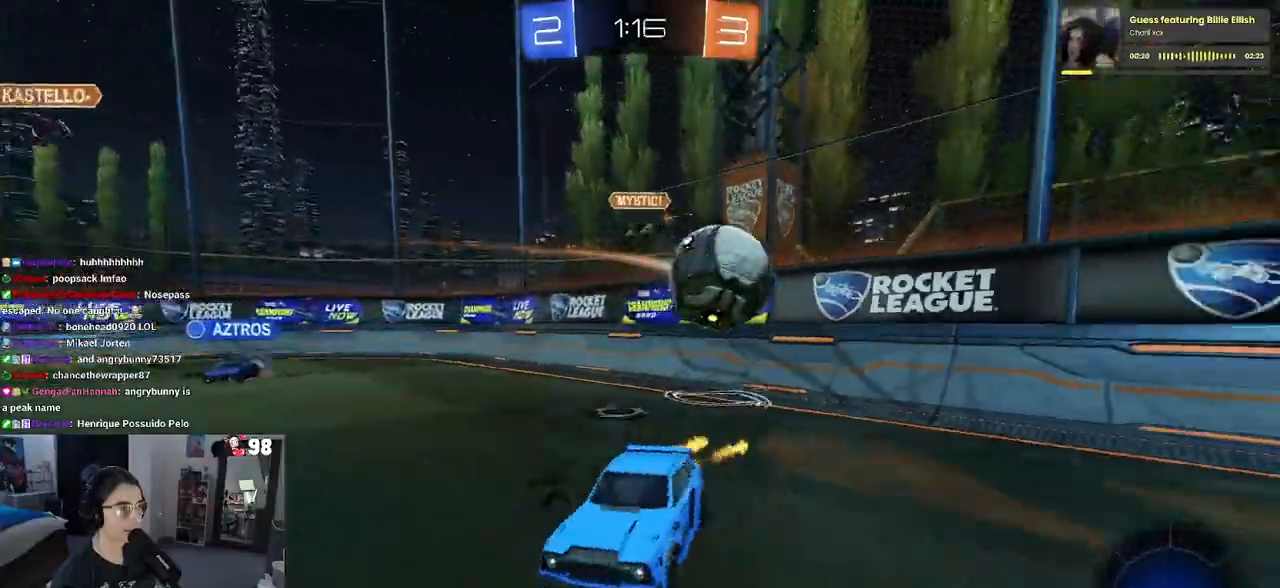
{"buttons": ["R1", "R2"], "left_stick": "center", "right_stick": "center", "events": [[433, "left_stick", "center"]]}
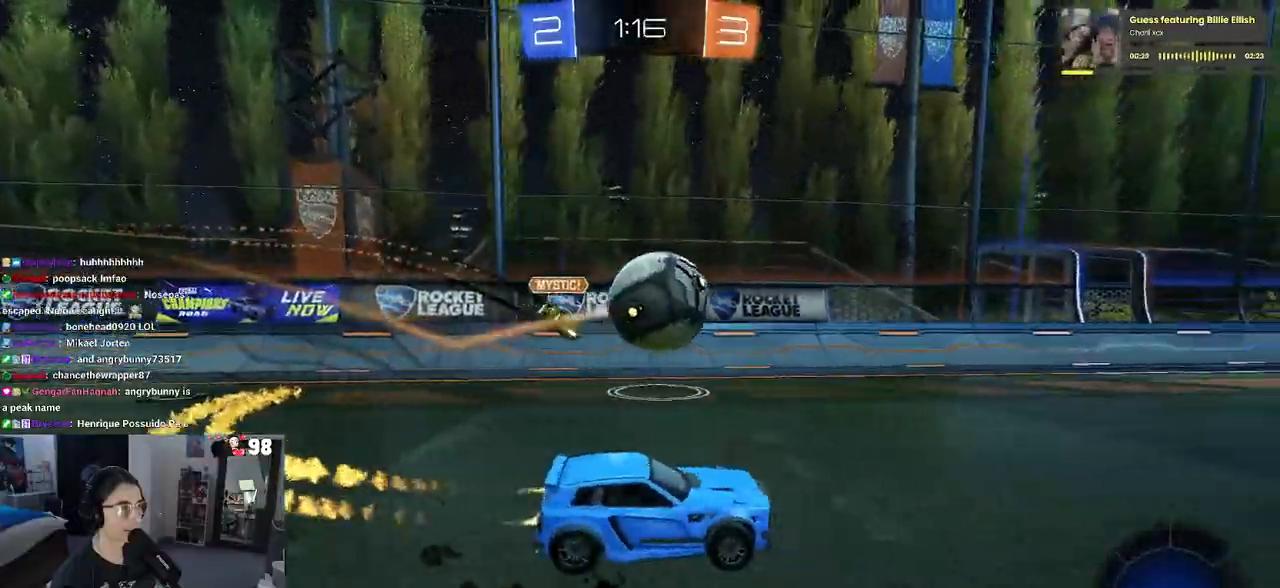
{"buttons": ["R1", "R2"], "left_stick": "up-left", "right_stick": "center", "events": [[33, "left_stick", "left"], [150, "left_stick", "down"], [167, "CROSS", "down"], [217, "left_stick", "down-right"], [383, "CROSS", "up"], [400, "left_stick", "center"], [483, "left_stick", "up-left"]]}
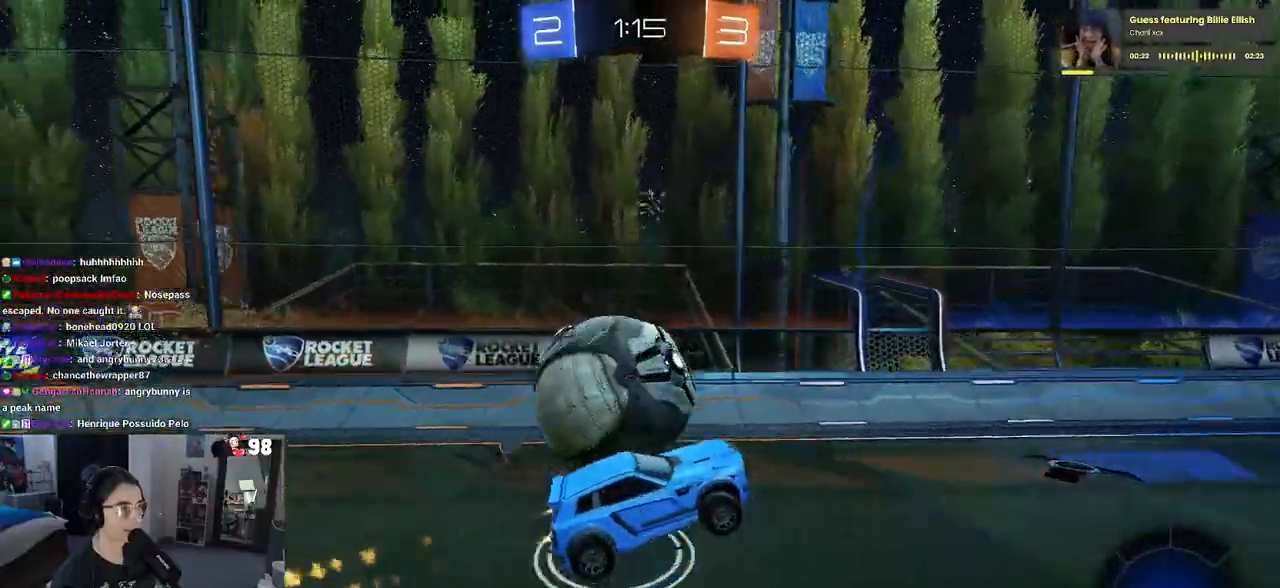
{"buttons": ["R2"], "left_stick": "down-left", "right_stick": "center", "events": [[100, "CROSS", "down"], [183, "left_stick", "down-left"], [267, "CROSS", "up"], [400, "R1", "up"]]}
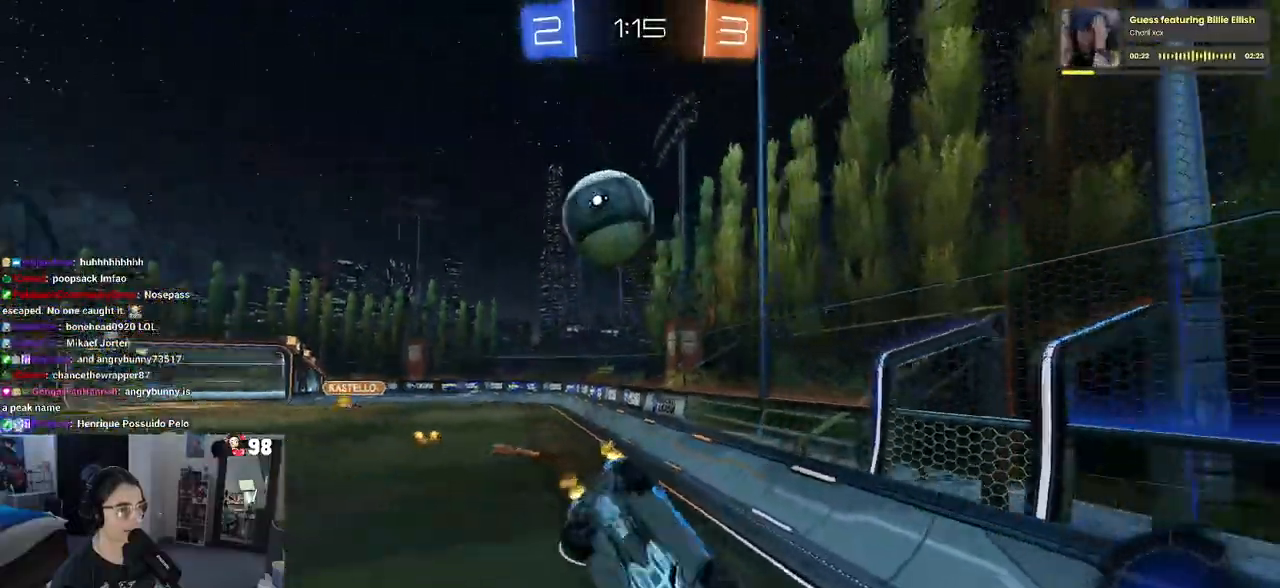
{"buttons": ["R2"], "left_stick": "center", "right_stick": "center", "events": [[150, "SQUARE", "down"], [183, "left_stick", "down"], [350, "SQUARE", "up"], [400, "left_stick", "center"]]}
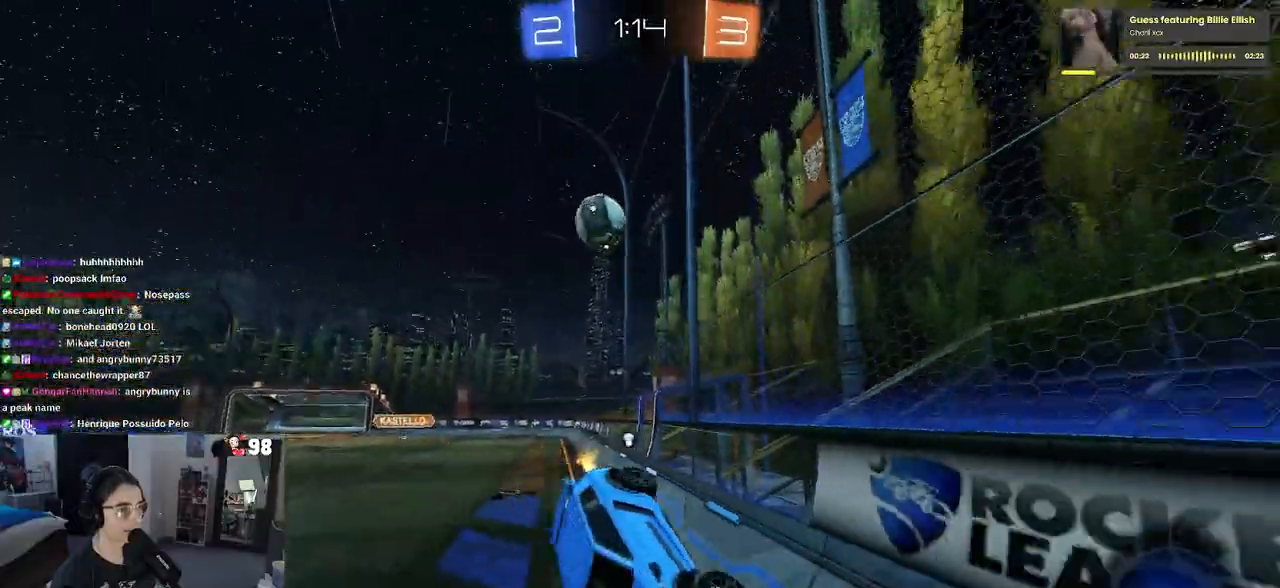
{"buttons": ["R2"], "left_stick": "right", "right_stick": "center", "events": [[17, "TRIANGLE", "down"], [17, "left_stick", "down-left"], [100, "left_stick", "center"], [117, "TRIANGLE", "up"], [367, "left_stick", "right"]]}
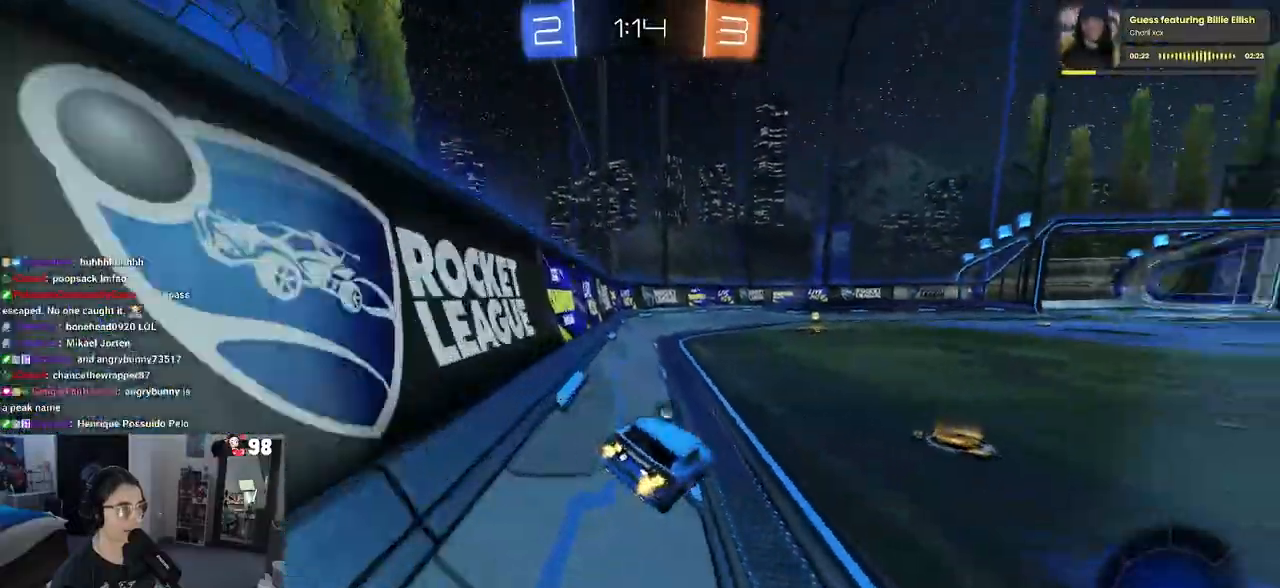
{"buttons": ["R2"], "left_stick": "center", "right_stick": "center", "events": [[67, "left_stick", "center"], [167, "left_stick", "left"], [233, "TRIANGLE", "down"], [317, "left_stick", "center"], [333, "TRIANGLE", "up"]]}
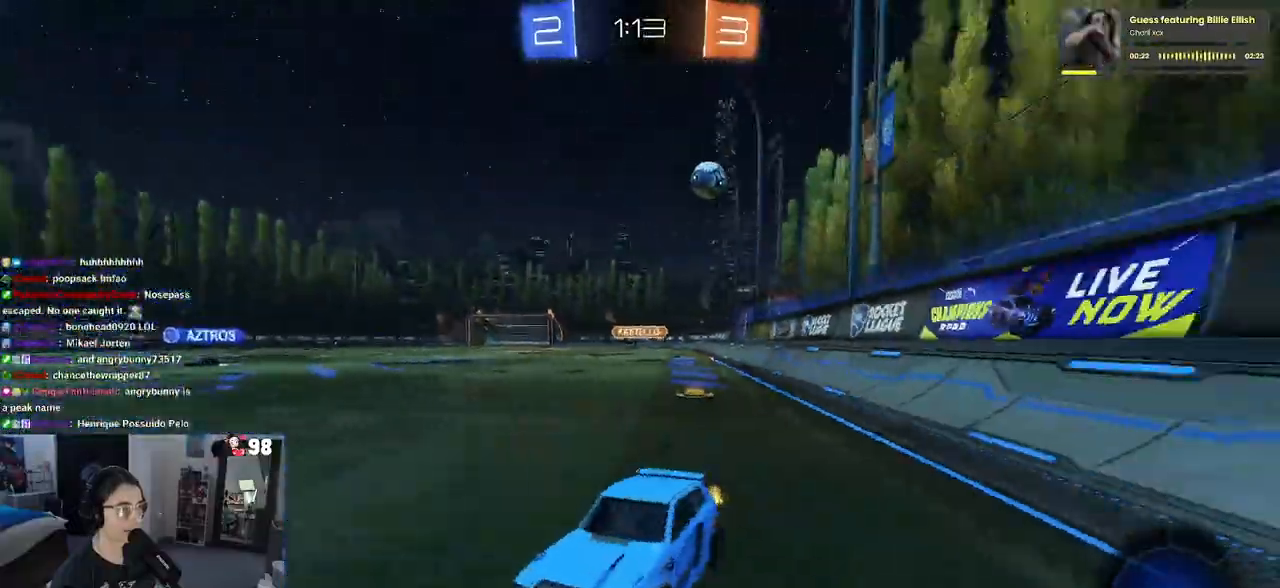
{"buttons": ["R2"], "left_stick": "left", "right_stick": "center", "events": [[417, "left_stick", "left"]]}
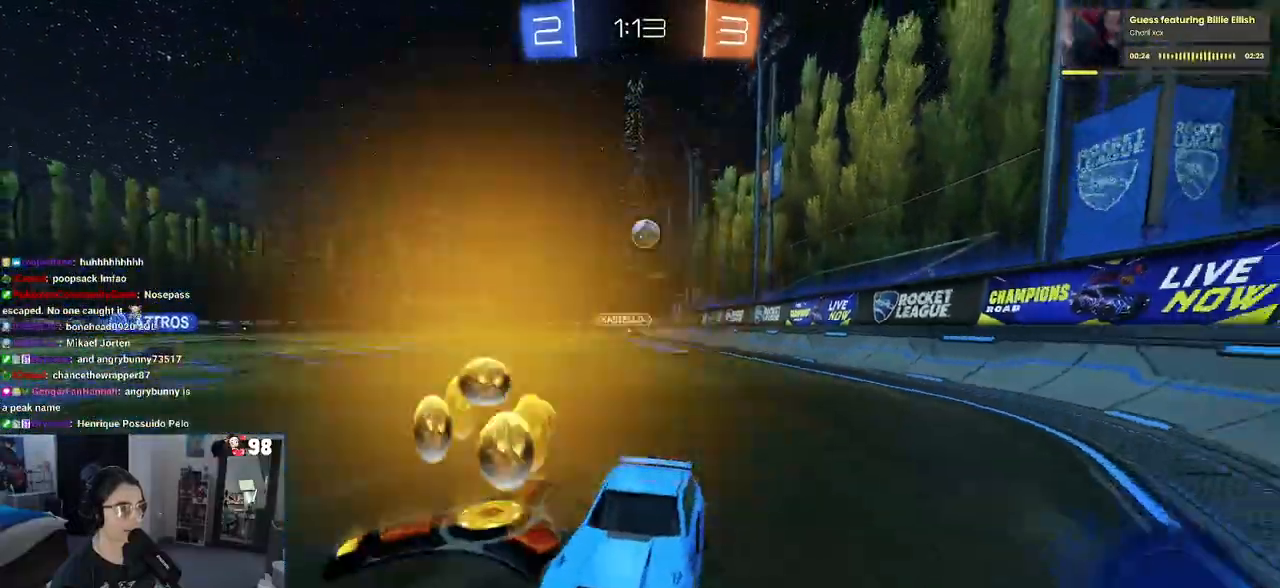
{"buttons": ["R2"], "left_stick": "right", "right_stick": "center", "events": [[17, "R2", "up"], [67, "left_stick", "center"], [83, "L2", "down"], [150, "left_stick", "right"], [167, "R2", "down"], [300, "L2", "up"], [317, "SQUARE", "down"], [467, "SQUARE", "up"]]}
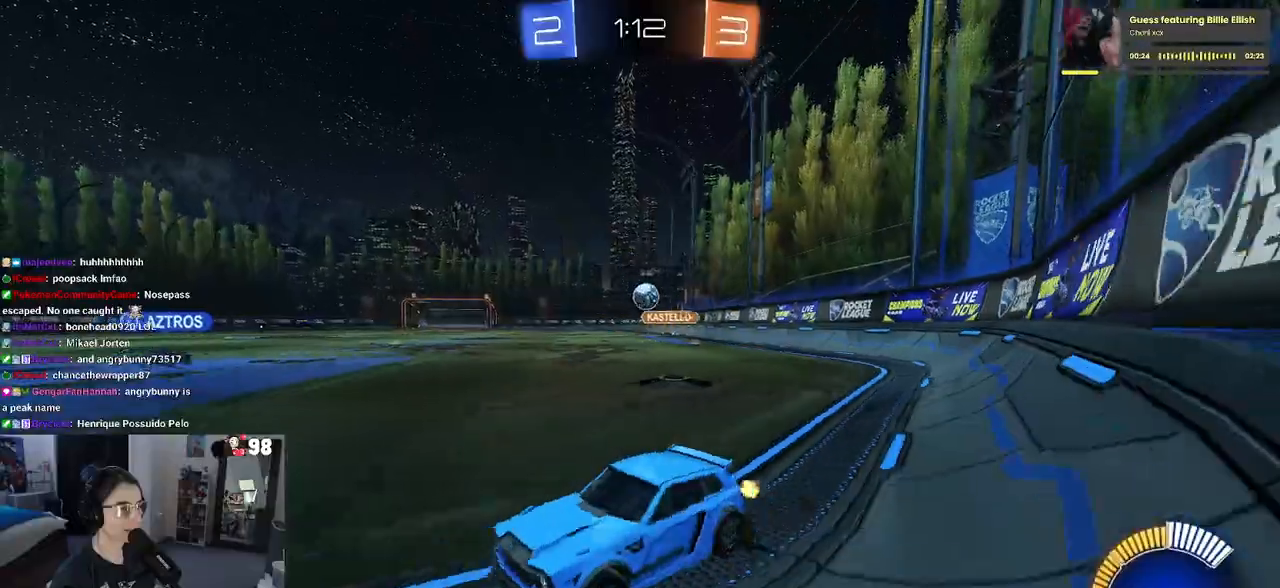
{"buttons": ["SQUARE", "R2"], "left_stick": "right", "right_stick": "center", "events": [[50, "R2", "up"], [150, "R2", "down"], [233, "SQUARE", "down"]]}
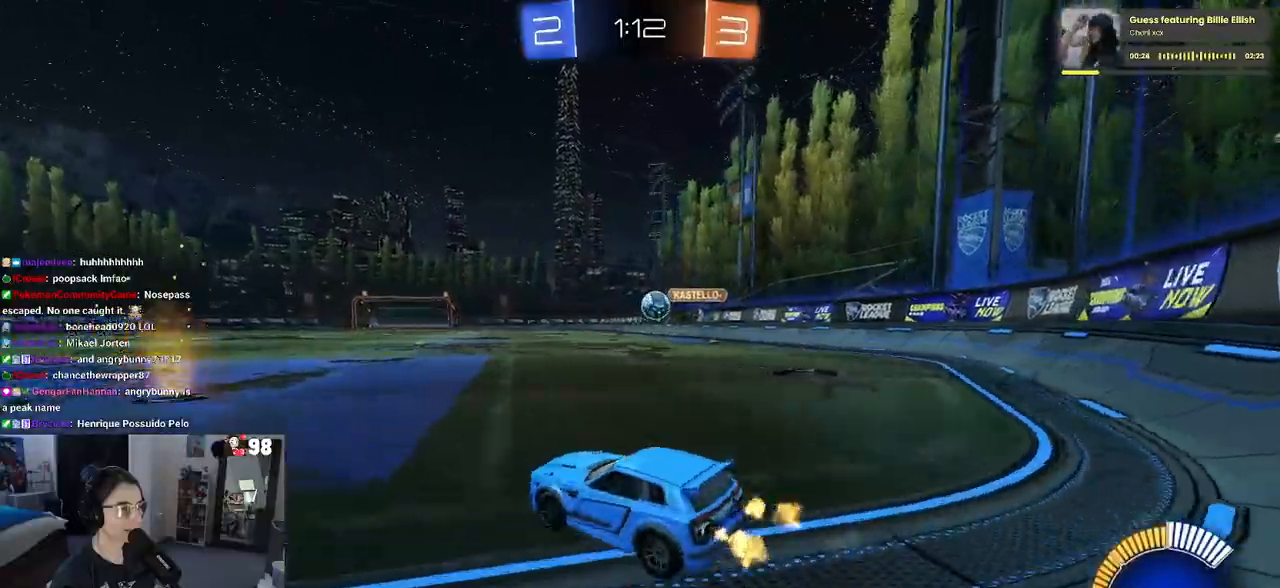
{"buttons": ["R1", "R2"], "left_stick": "center", "right_stick": "center", "events": [[100, "SQUARE", "up"], [400, "R1", "down"], [467, "left_stick", "center"]]}
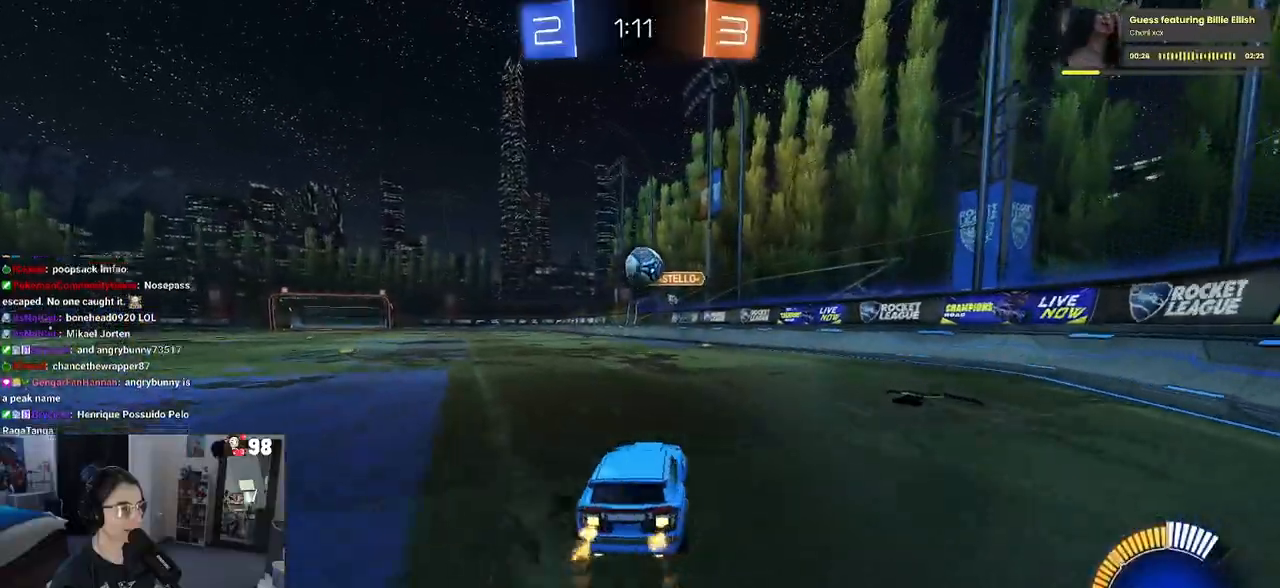
{"buttons": ["R1", "R2"], "left_stick": "right", "right_stick": "center", "events": [[17, "left_stick", "down"], [33, "CROSS", "down"], [50, "SQUARE", "down"], [133, "left_stick", "down-right"], [250, "left_stick", "center"], [300, "SQUARE", "up"], [300, "left_stick", "up-left"], [317, "CROSS", "up"], [450, "left_stick", "right"]]}
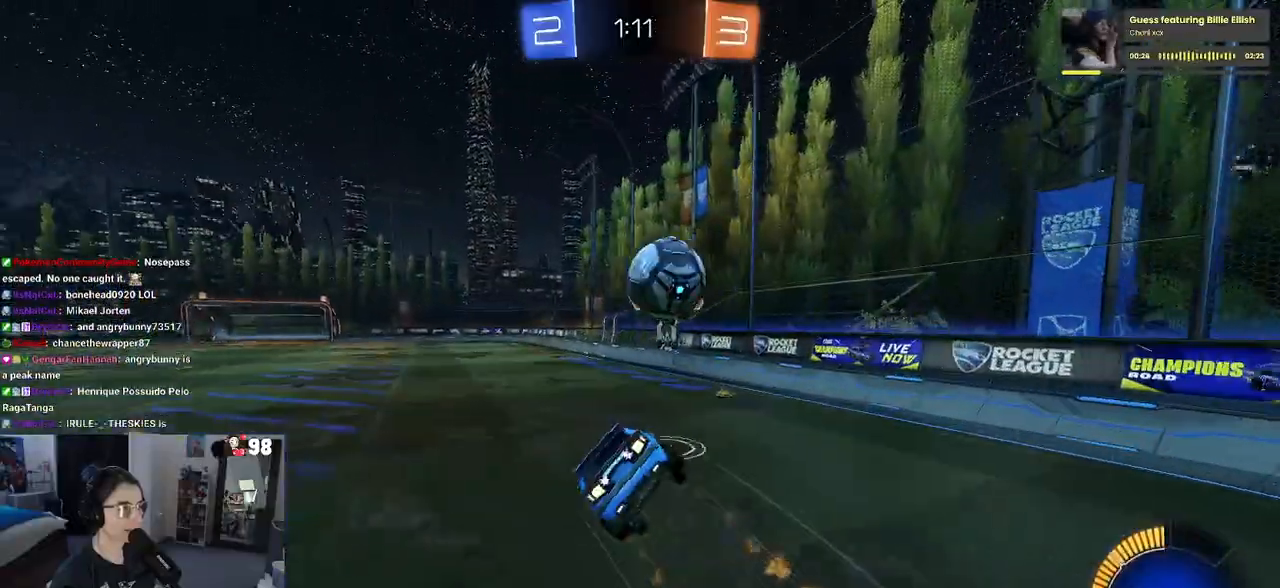
{"buttons": ["R2"], "left_stick": "up", "right_stick": "center", "events": [[167, "R1", "up"], [200, "left_stick", "center"], [467, "left_stick", "up"]]}
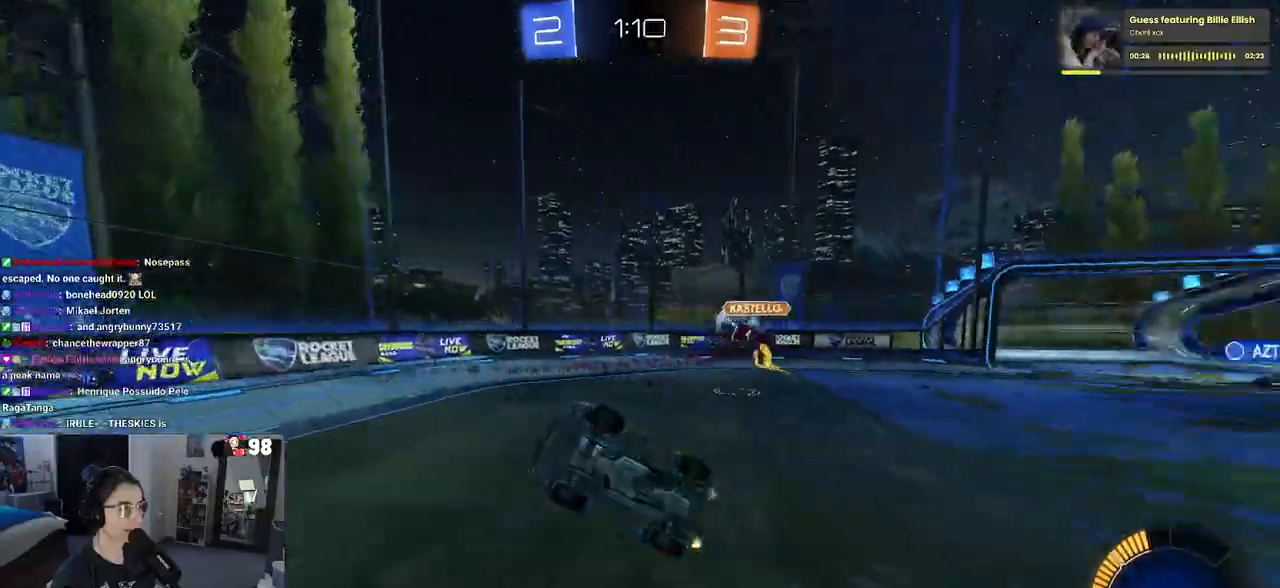
{"buttons": ["R2"], "left_stick": "left", "right_stick": "center", "events": [[50, "left_stick", "up-left"], [83, "SQUARE", "down"], [183, "SQUARE", "up"], [217, "left_stick", "center"], [417, "left_stick", "left"]]}
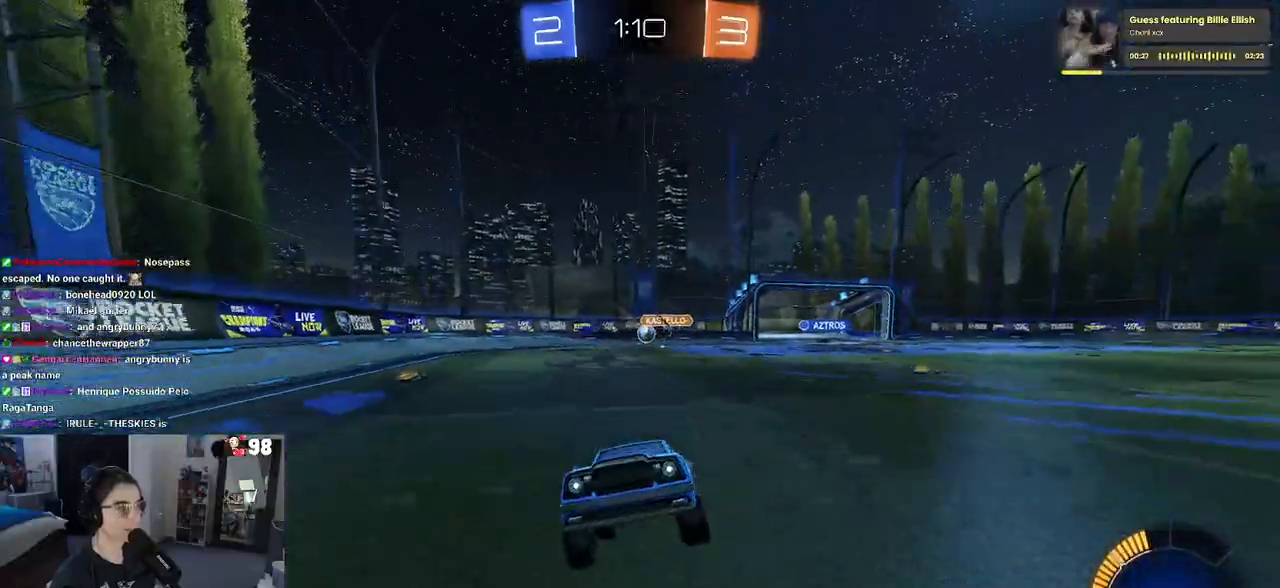
{"buttons": ["R2"], "left_stick": "right", "right_stick": "center", "events": [[100, "left_stick", "center"], [183, "left_stick", "left"], [233, "left_stick", "center"], [300, "left_stick", "right"]]}
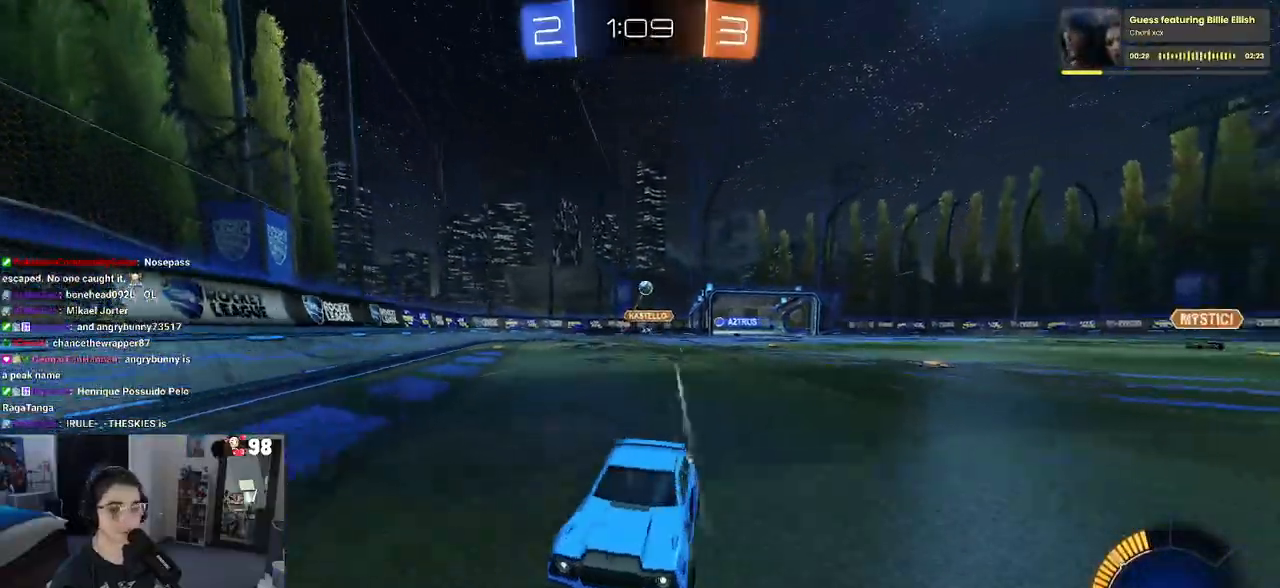
{"buttons": ["R2"], "left_stick": "right", "right_stick": "center", "events": [[83, "SQUARE", "down"], [217, "SQUARE", "up"]]}
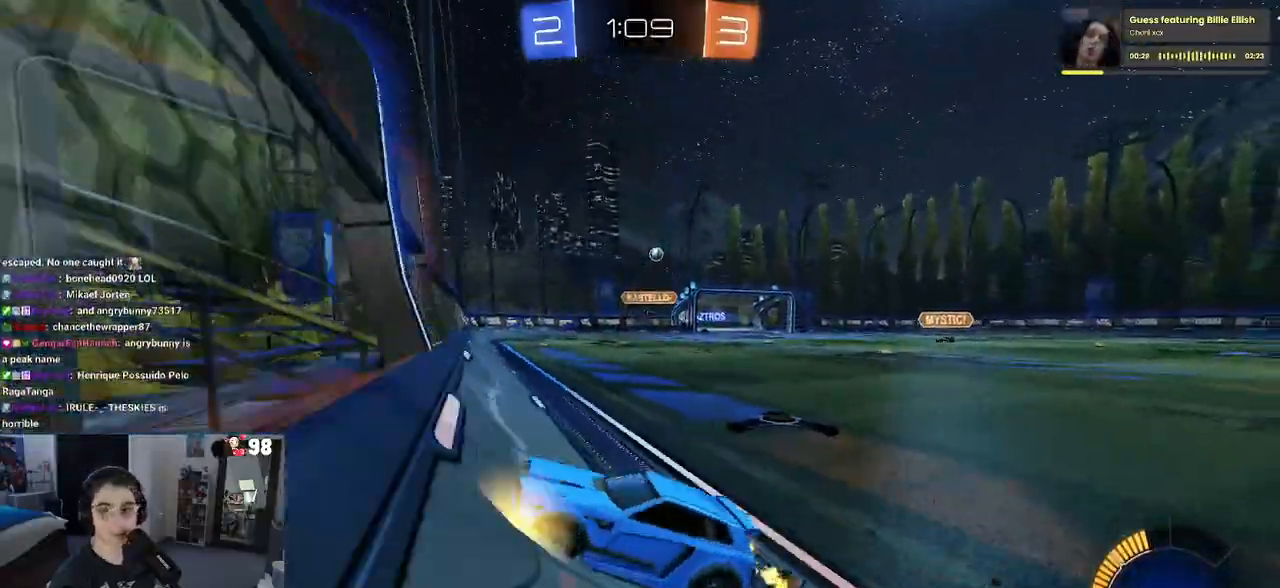
{"buttons": ["R2"], "left_stick": "right", "right_stick": "center", "events": []}
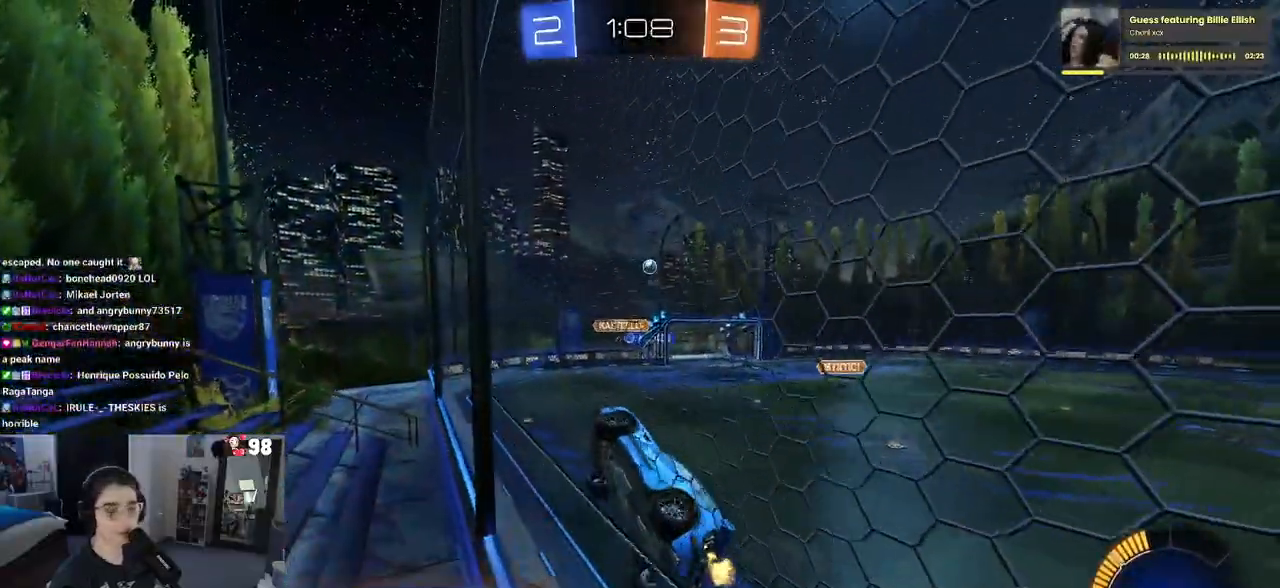
{"buttons": ["CROSS", "R2"], "left_stick": "down-left", "right_stick": "center", "events": [[267, "left_stick", "up-right"], [400, "left_stick", "center"], [450, "CROSS", "down"], [467, "left_stick", "down-left"]]}
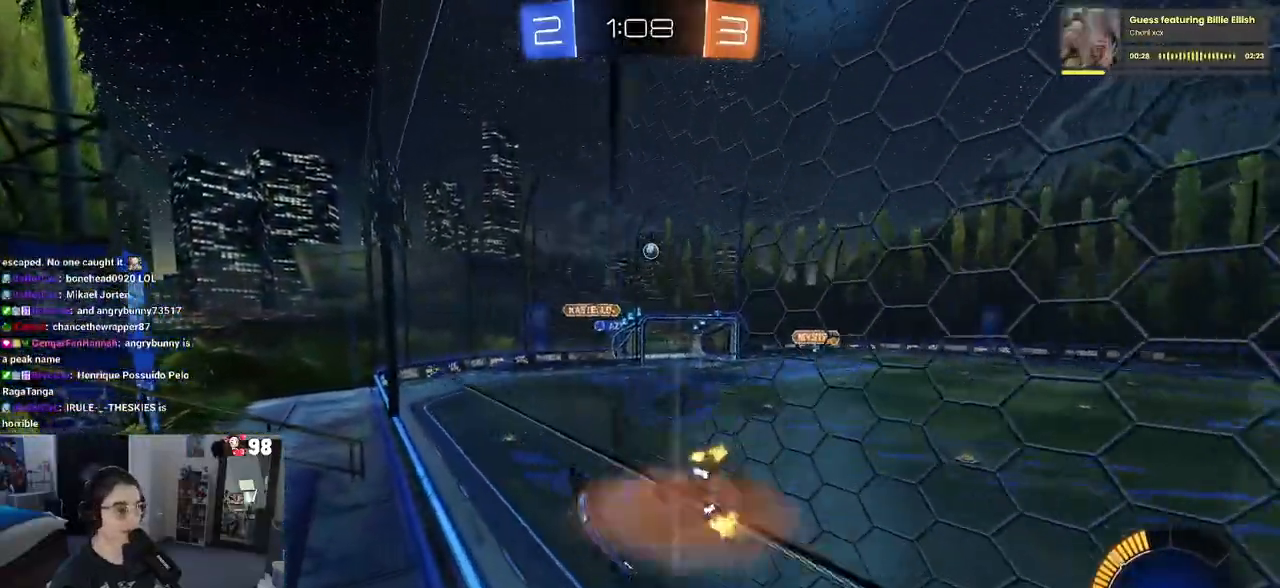
{"buttons": ["R2"], "left_stick": "up", "right_stick": "center", "events": [[67, "CROSS", "up"], [67, "SQUARE", "down"], [267, "SQUARE", "up"], [383, "left_stick", "center"], [467, "left_stick", "up"]]}